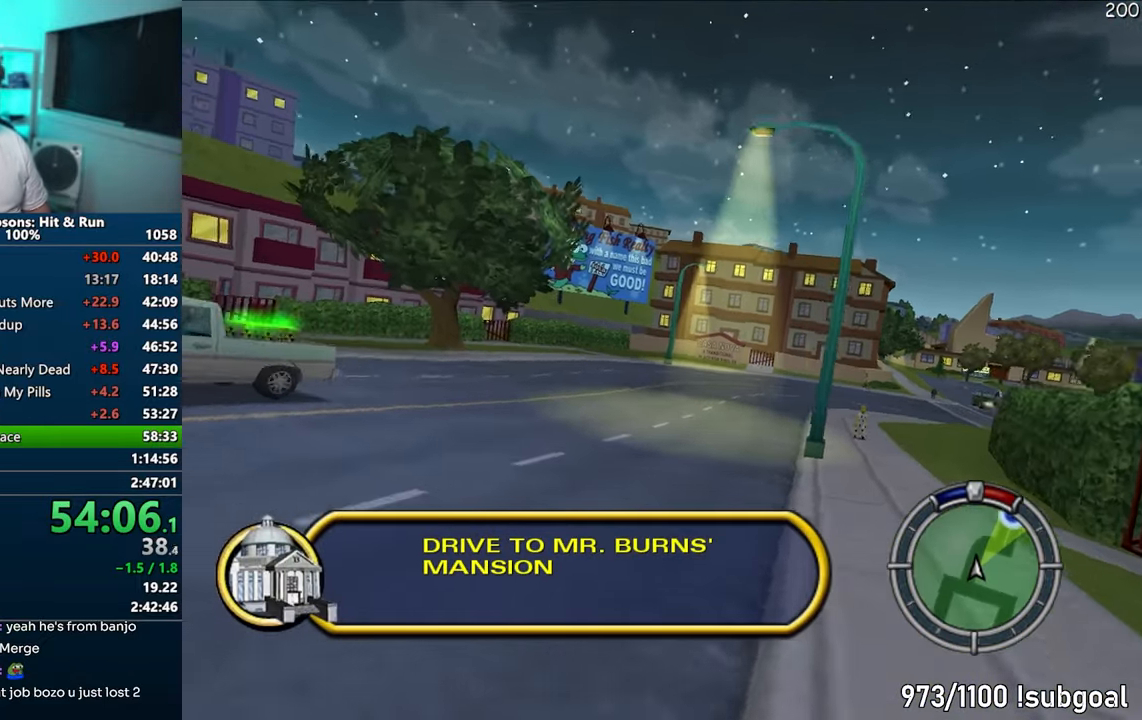
Gameplay with a controller (PlayStation layout); each line is a JSON object with the inputs held at the frame after it. "events" lists button and stick changes between this image and that frame as [ms after this image, input, new state], when the widget could be followed in between. Not read: L3 R3.
{"buttons": ["CROSS"], "left_stick": "right", "right_stick": "center", "events": [[50, "left_stick", "center"], [467, "left_stick", "right"]]}
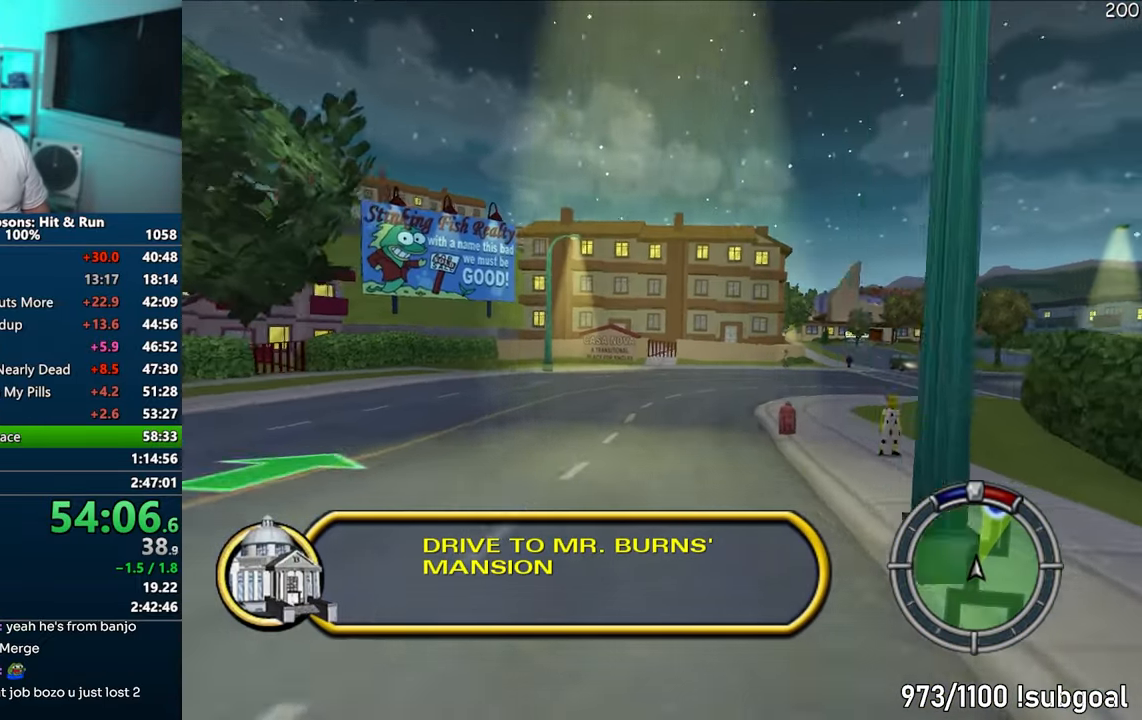
{"buttons": ["CROSS"], "left_stick": "right", "right_stick": "center", "events": [[133, "left_stick", "center"], [317, "left_stick", "right"]]}
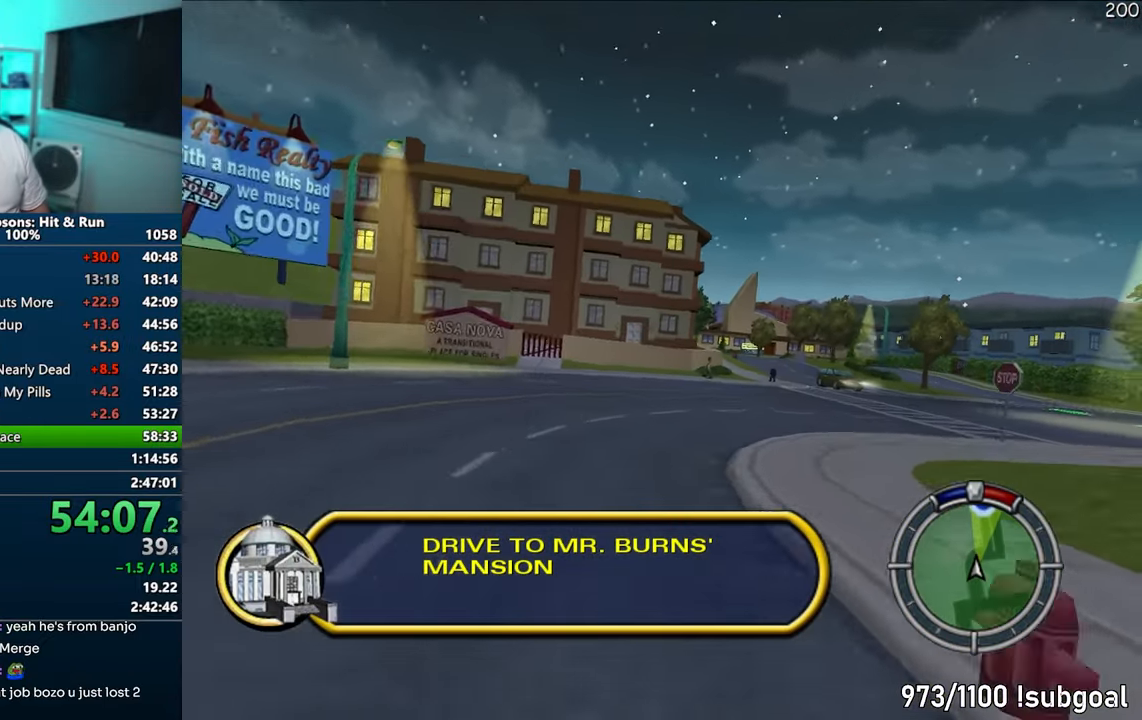
{"buttons": ["CROSS"], "left_stick": "center", "right_stick": "down", "events": [[133, "left_stick", "center"], [467, "right_stick", "down"]]}
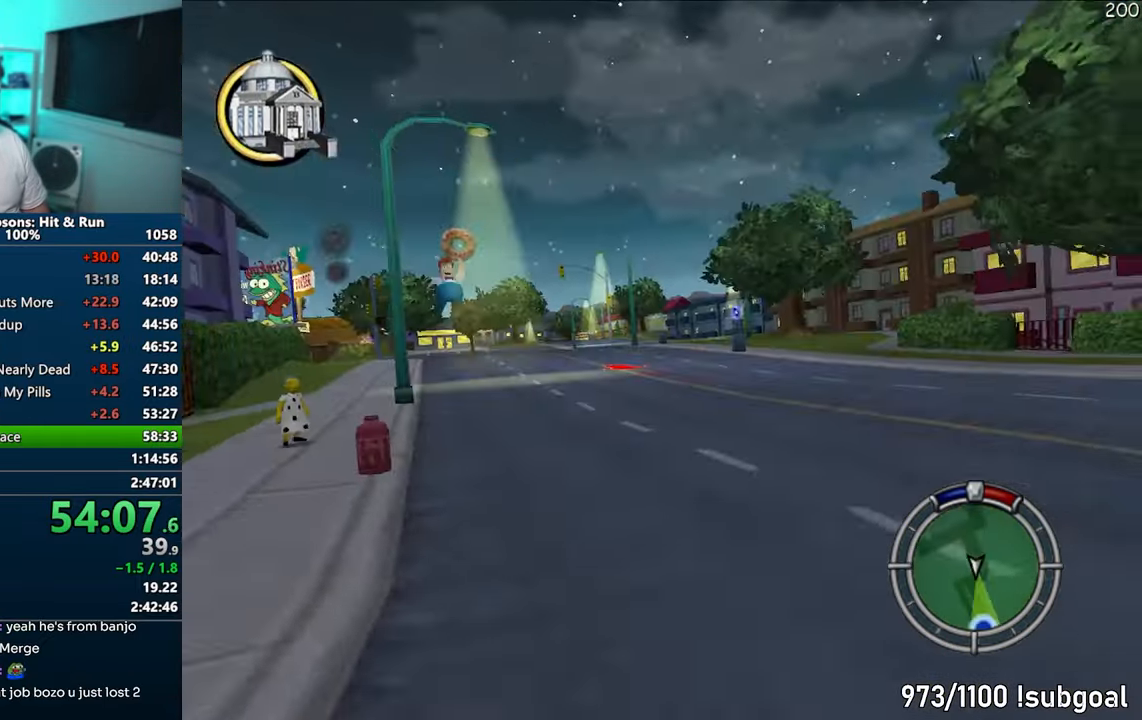
{"buttons": ["CROSS"], "left_stick": "center", "right_stick": "center", "events": [[17, "right_stick", "center"], [33, "left_stick", "right"], [133, "left_stick", "center"]]}
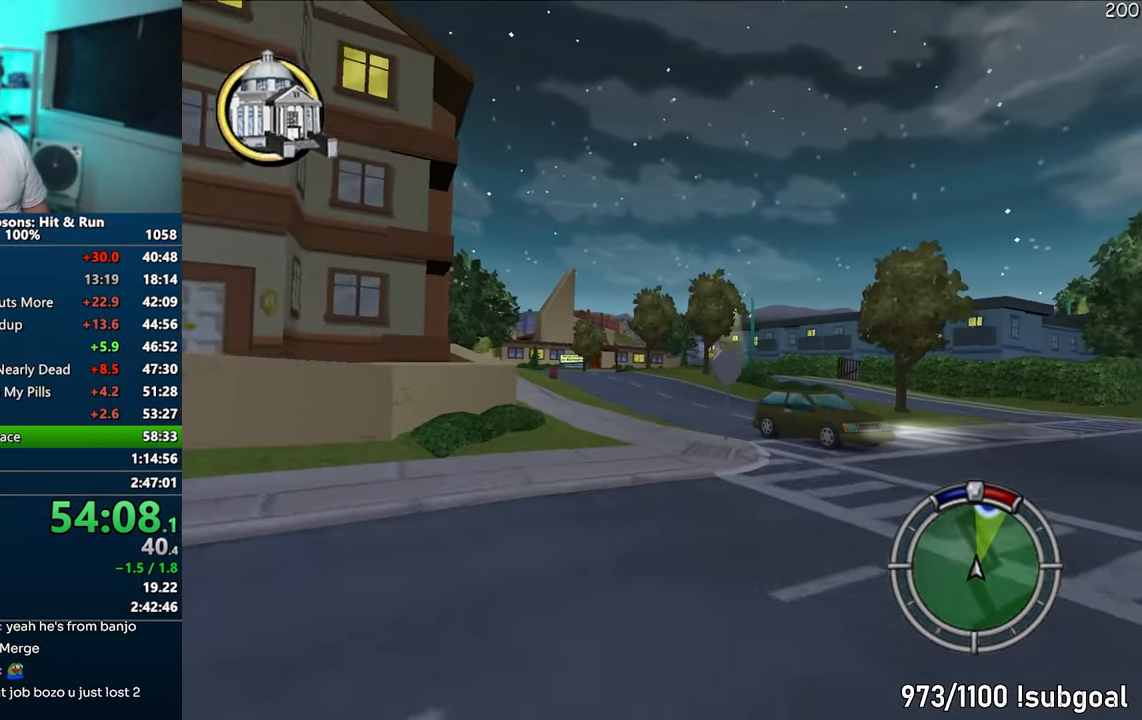
{"buttons": ["CROSS"], "left_stick": "center", "right_stick": "center", "events": [[67, "left_stick", "right"], [183, "left_stick", "center"], [233, "left_stick", "left"], [400, "left_stick", "center"]]}
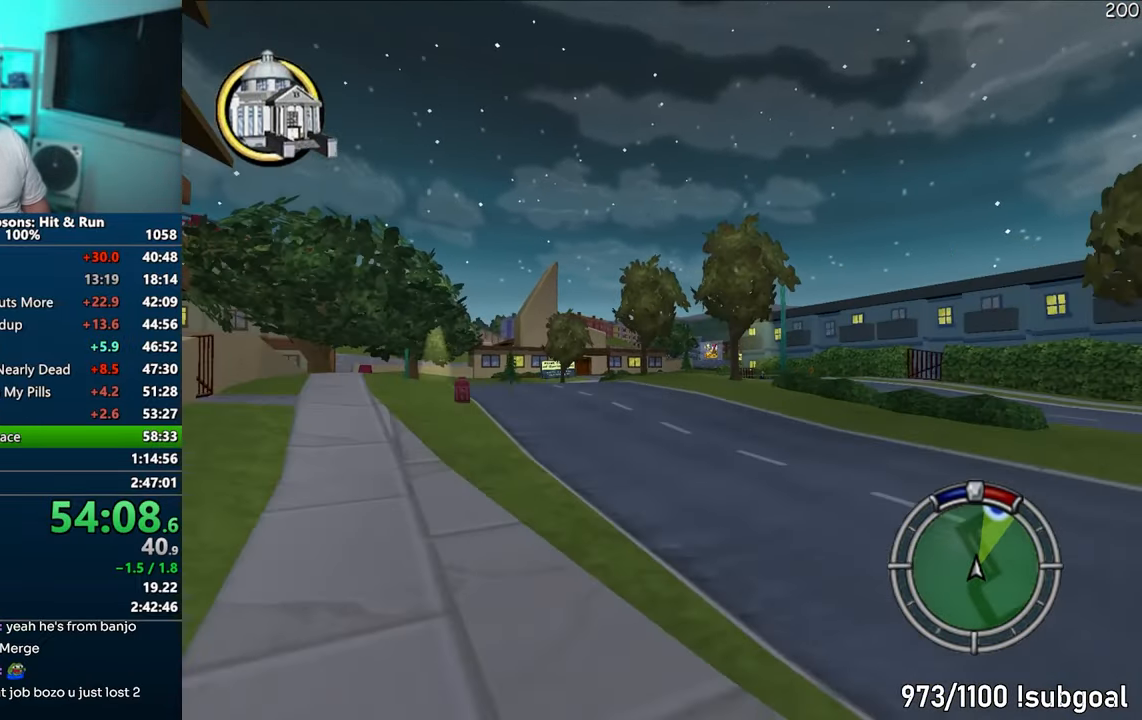
{"buttons": ["CROSS"], "left_stick": "left", "right_stick": "center", "events": [[167, "left_stick", "right"], [350, "left_stick", "center"], [417, "left_stick", "left"]]}
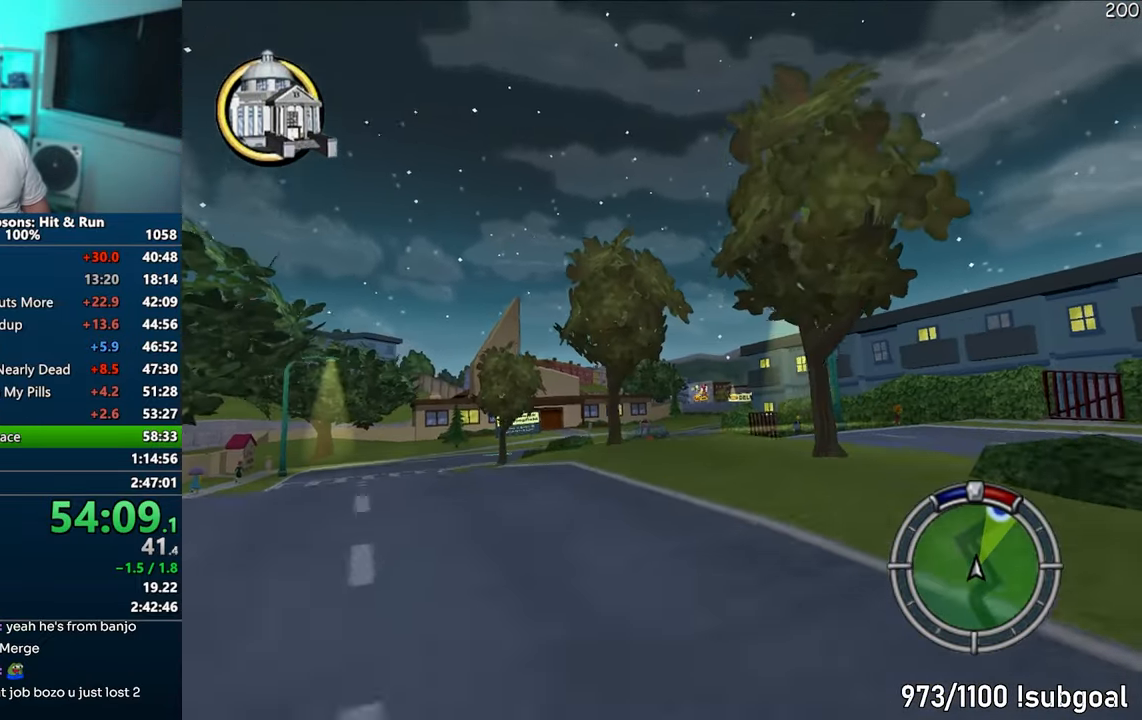
{"buttons": ["CROSS"], "left_stick": "center", "right_stick": "center", "events": [[50, "left_stick", "right"], [417, "left_stick", "center"]]}
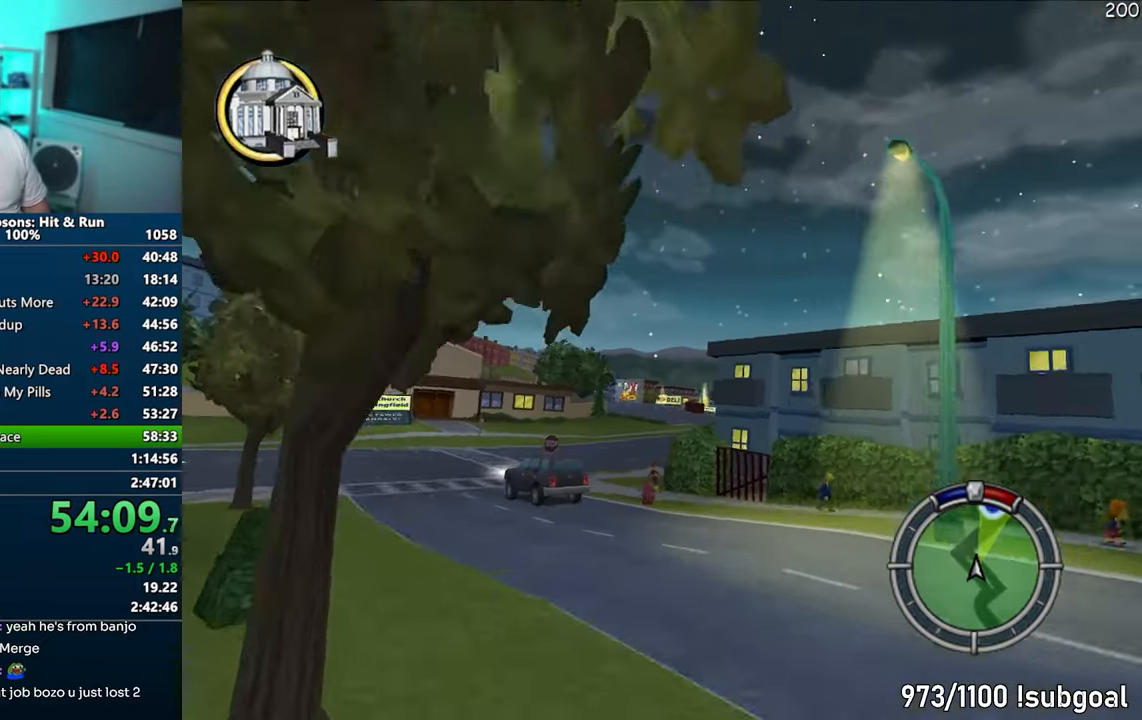
{"buttons": ["CROSS"], "left_stick": "left", "right_stick": "center", "events": [[67, "left_stick", "left"], [233, "left_stick", "center"], [383, "left_stick", "left"]]}
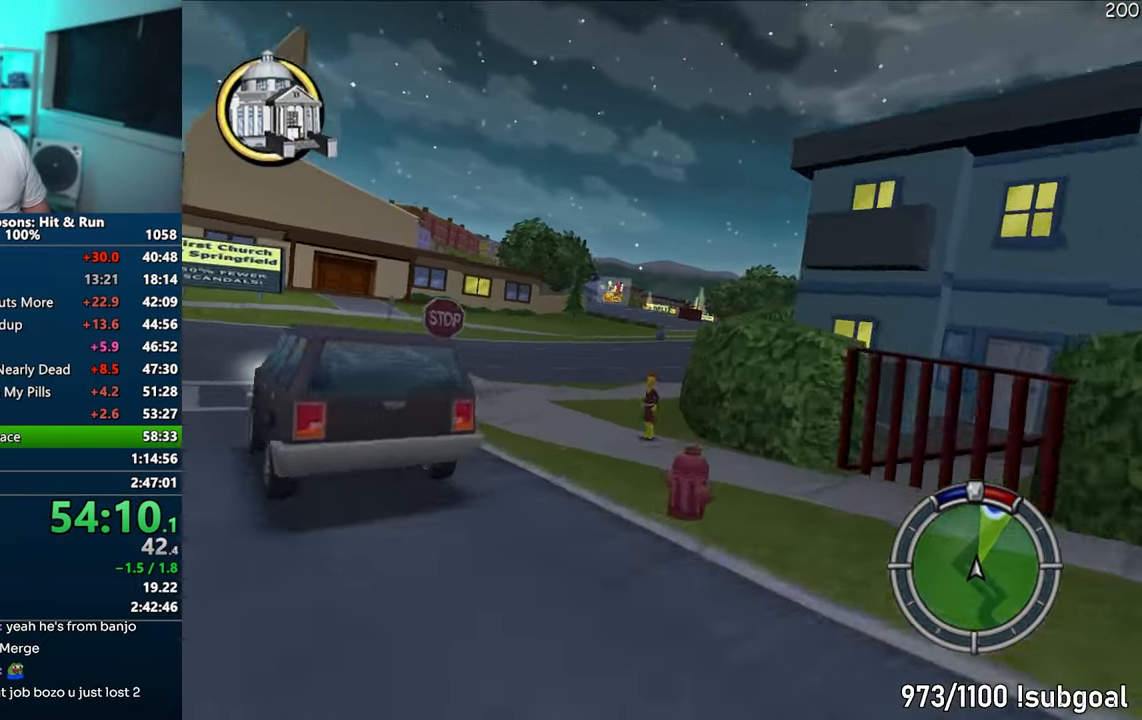
{"buttons": ["CROSS"], "left_stick": "left", "right_stick": "center", "events": []}
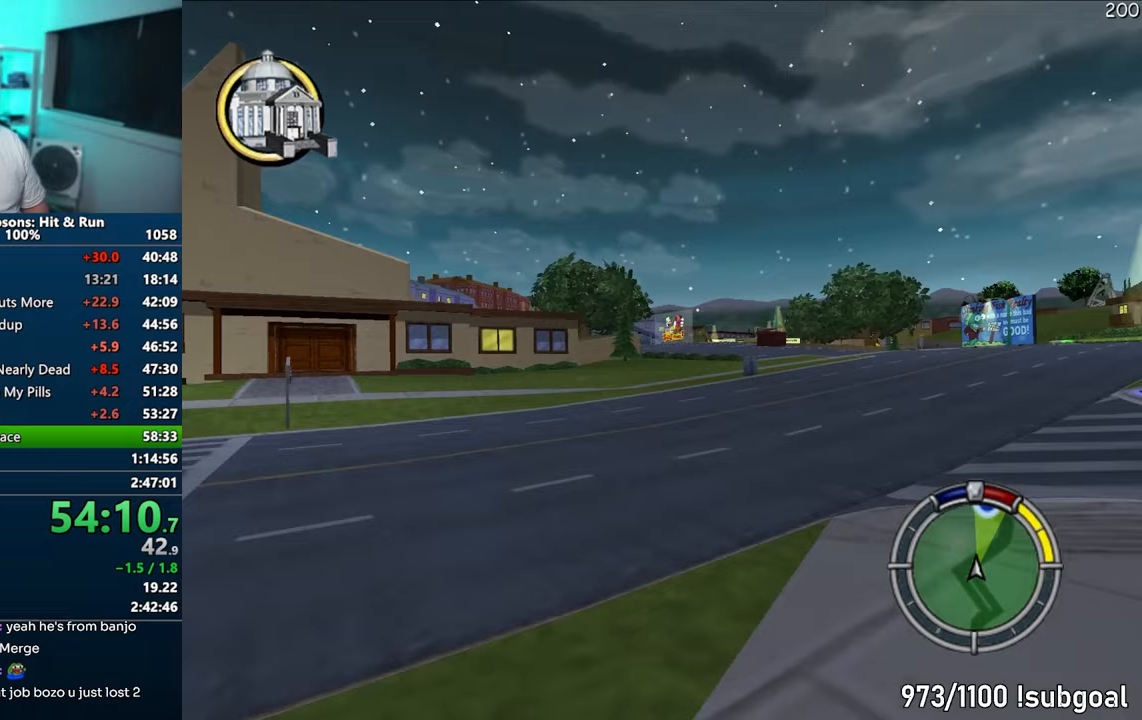
{"buttons": ["CROSS"], "left_stick": "right", "right_stick": "center", "events": [[100, "left_stick", "right"]]}
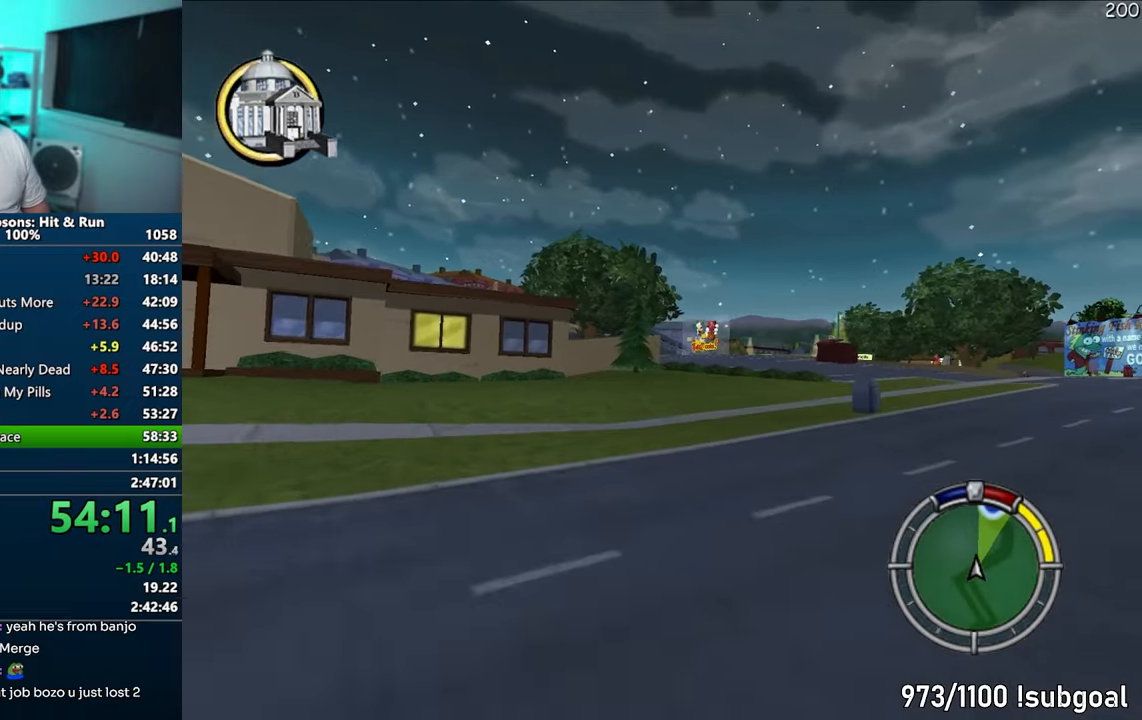
{"buttons": ["CROSS"], "left_stick": "left", "right_stick": "center", "events": [[67, "left_stick", "left"], [317, "left_stick", "right"], [417, "left_stick", "left"]]}
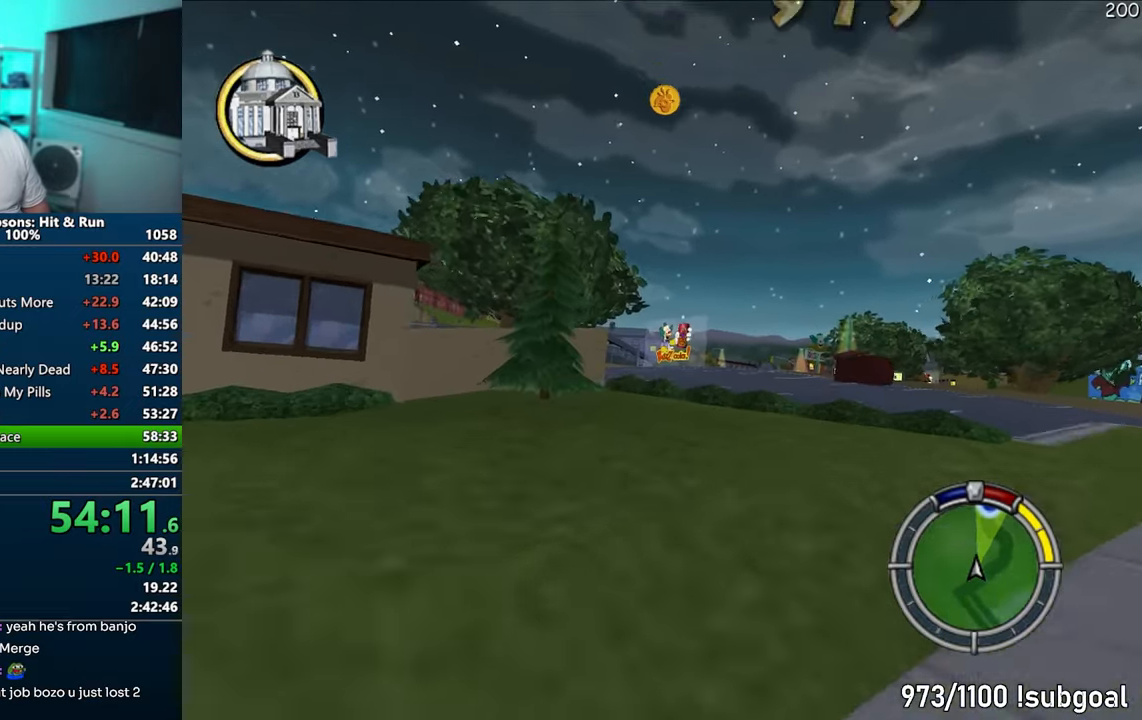
{"buttons": ["CROSS"], "left_stick": "right", "right_stick": "center", "events": [[50, "left_stick", "right"]]}
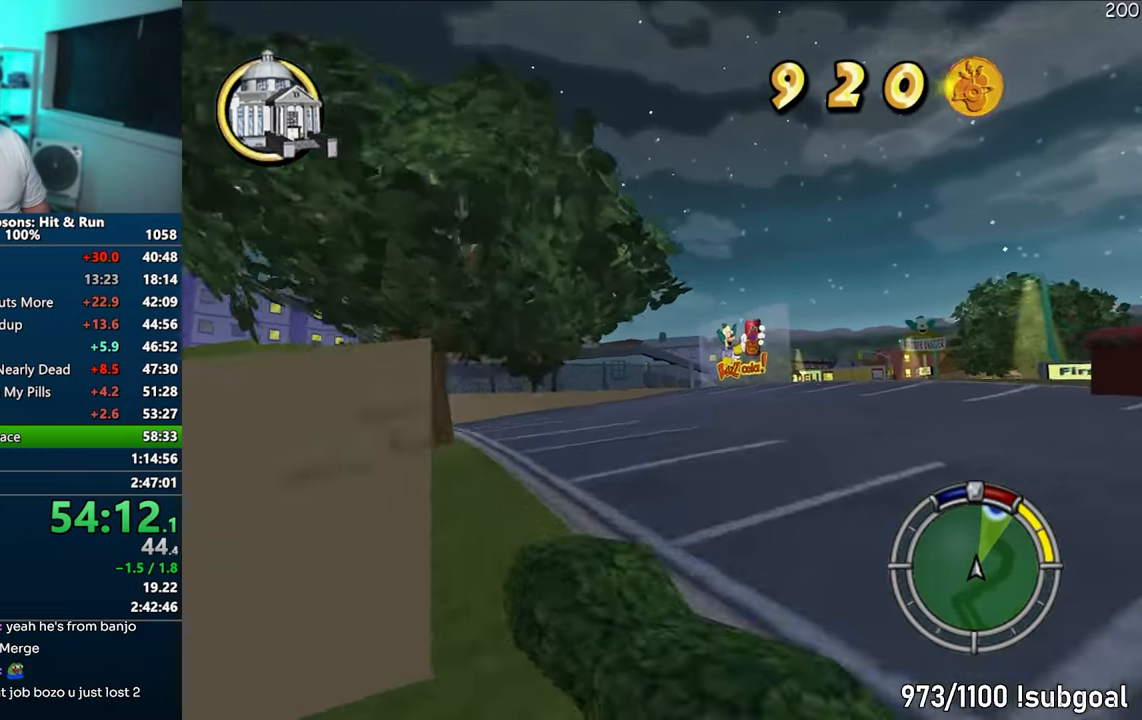
{"buttons": ["CROSS"], "left_stick": "center", "right_stick": "down", "events": [[317, "right_stick", "down"], [450, "left_stick", "center"]]}
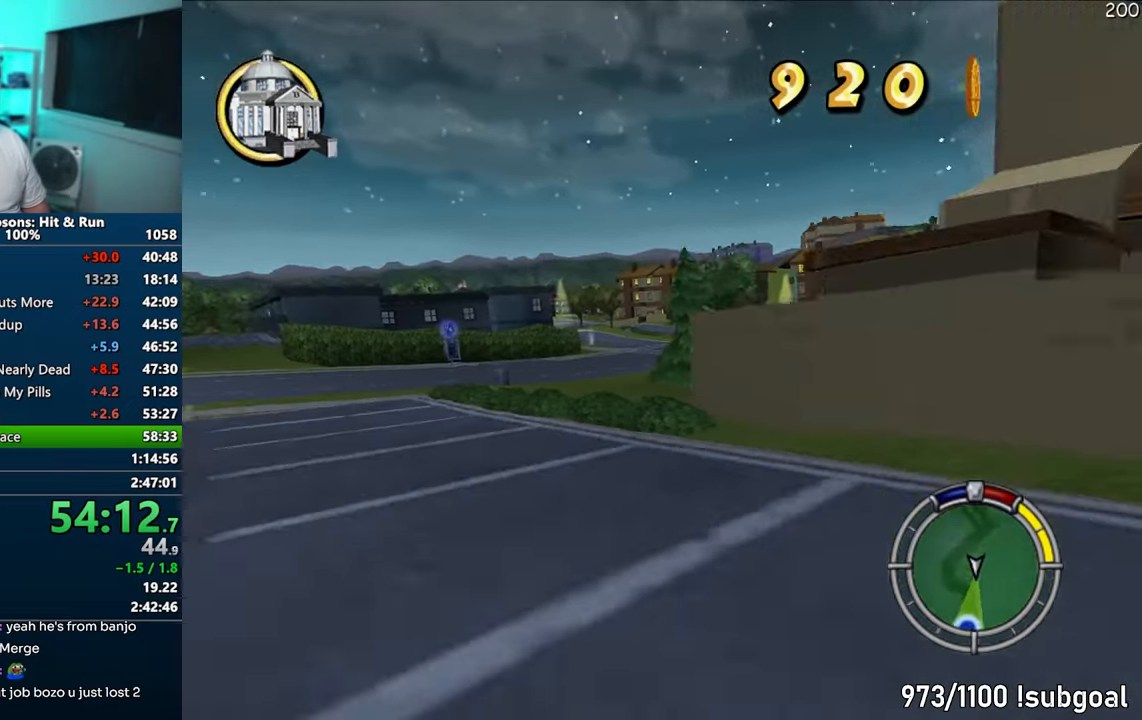
{"buttons": ["CROSS"], "left_stick": "up-right", "right_stick": "center", "events": [[33, "right_stick", "center"], [217, "left_stick", "right"], [317, "left_stick", "center"], [417, "left_stick", "up-right"]]}
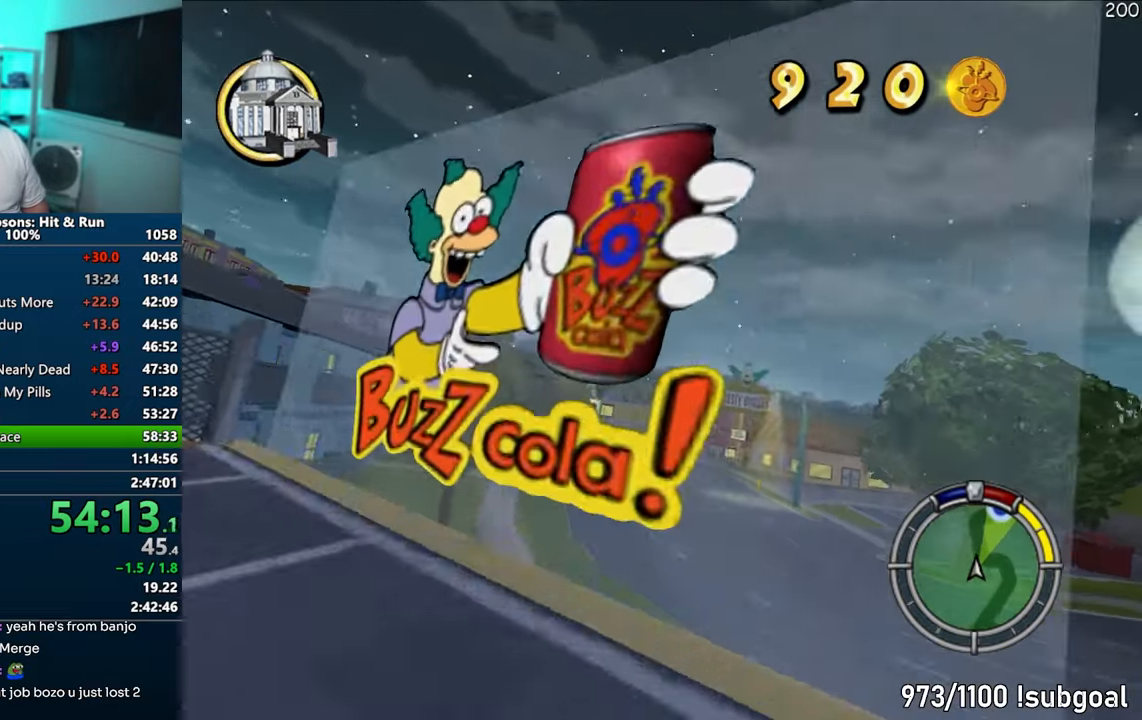
{"buttons": ["CROSS"], "left_stick": "left", "right_stick": "center", "events": [[100, "left_stick", "center"], [350, "left_stick", "left"]]}
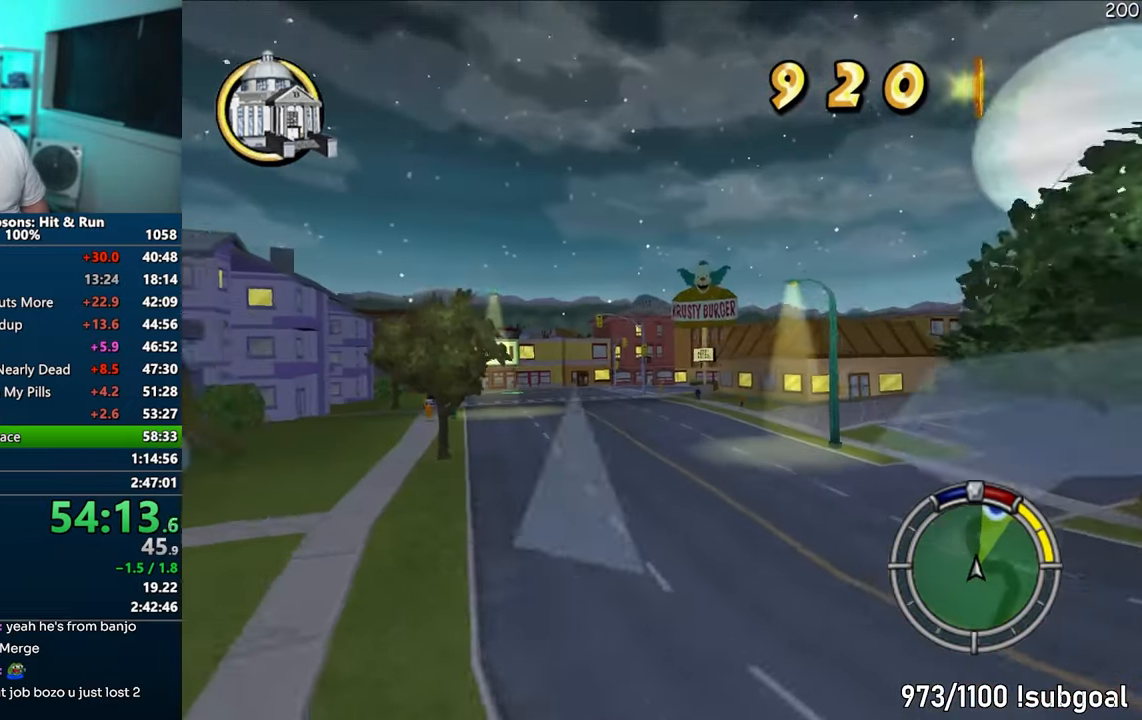
{"buttons": ["CROSS"], "left_stick": "left", "right_stick": "center", "events": []}
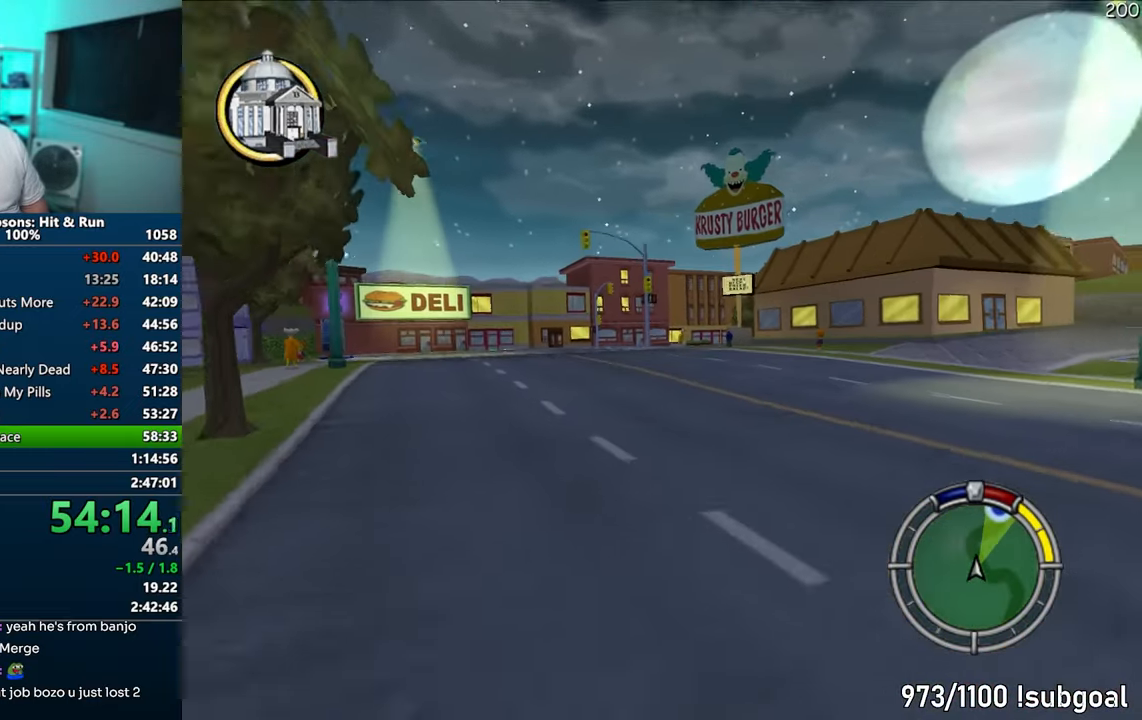
{"buttons": ["CROSS"], "left_stick": "right", "right_stick": "center", "events": [[17, "left_stick", "center"], [100, "left_stick", "right"]]}
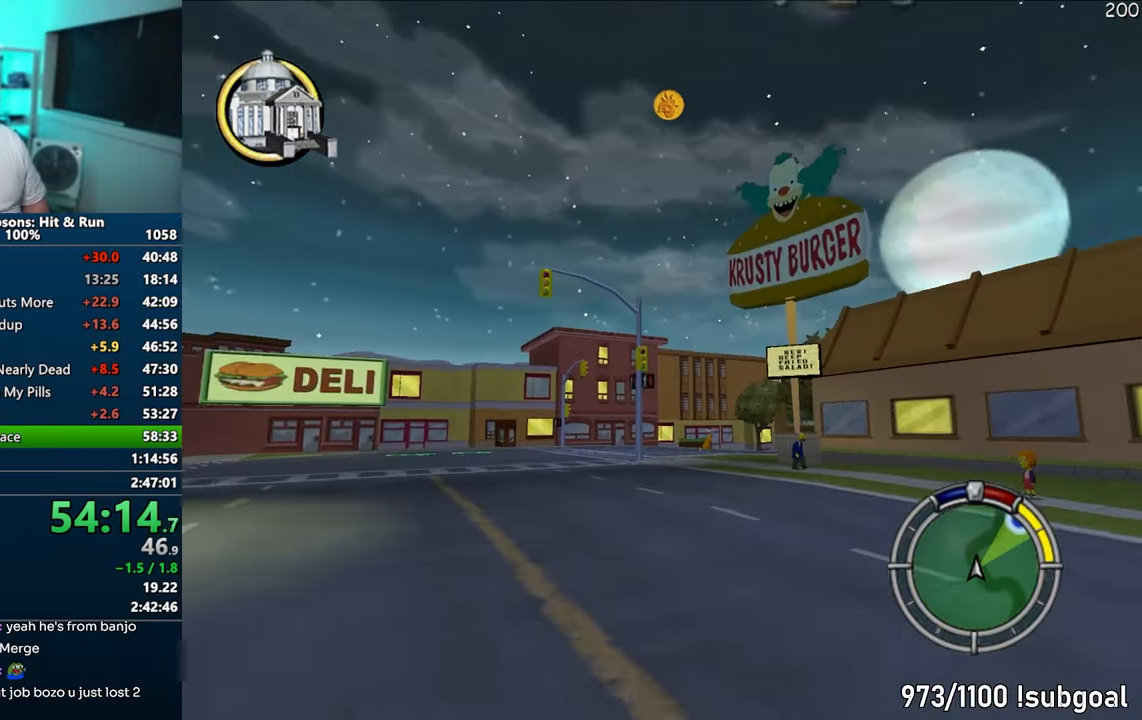
{"buttons": ["CROSS"], "left_stick": "center", "right_stick": "center", "events": [[17, "right_stick", "down"], [83, "right_stick", "center"], [233, "left_stick", "center"], [367, "left_stick", "right"], [500, "left_stick", "center"]]}
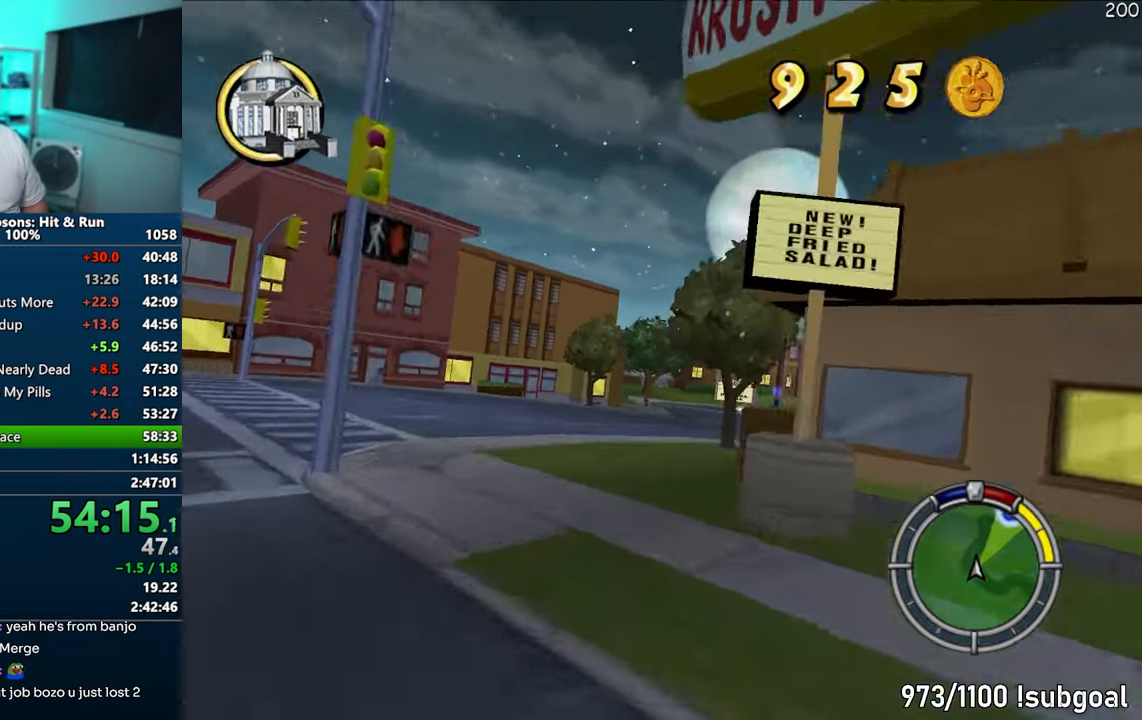
{"buttons": ["CROSS"], "left_stick": "right", "right_stick": "center", "events": [[83, "left_stick", "right"], [300, "left_stick", "center"], [467, "left_stick", "right"]]}
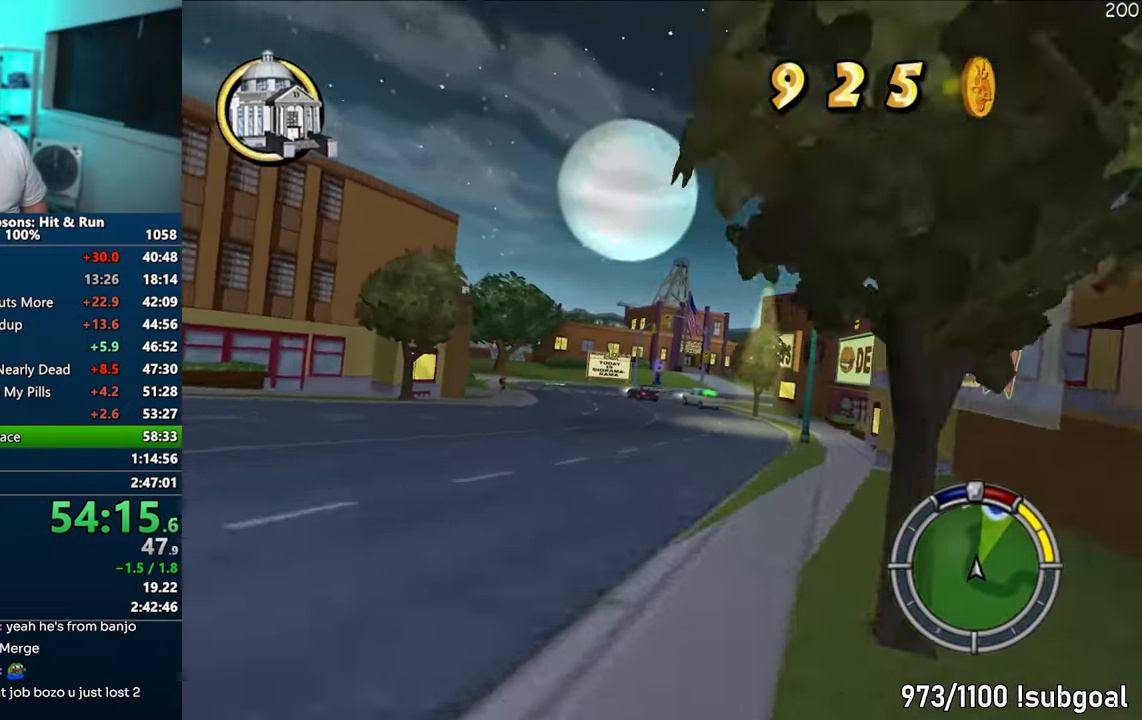
{"buttons": ["CROSS"], "left_stick": "right", "right_stick": "center", "events": [[150, "left_stick", "center"], [383, "left_stick", "right"]]}
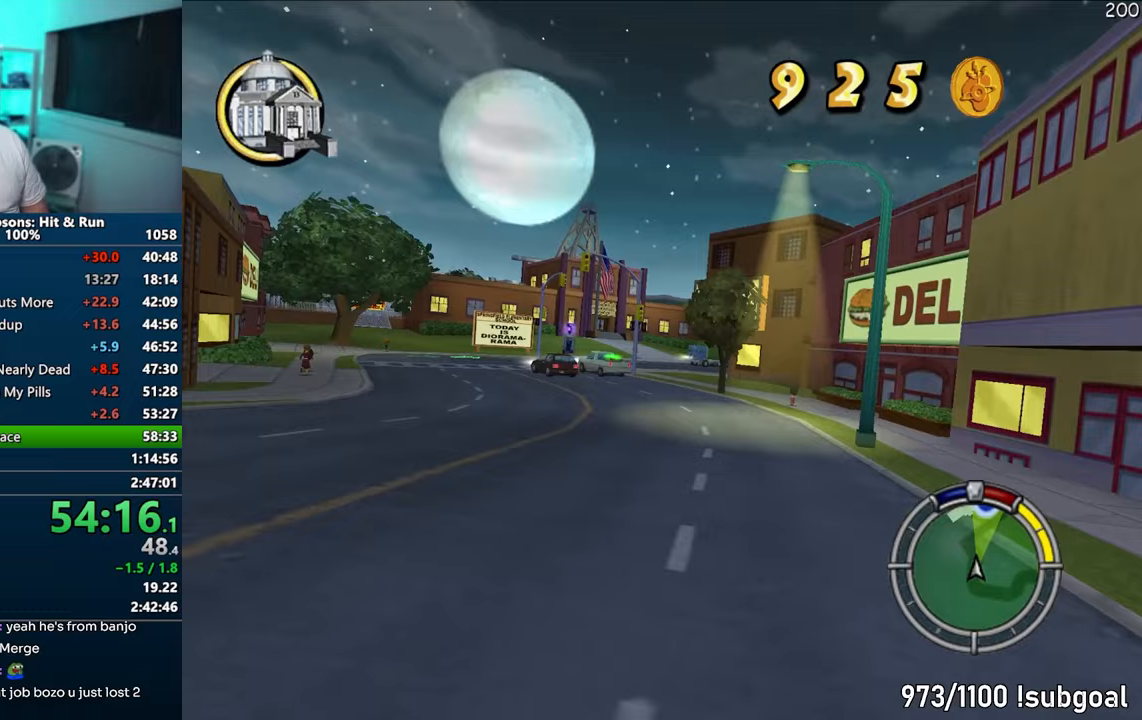
{"buttons": ["CROSS"], "left_stick": "center", "right_stick": "center", "events": [[50, "left_stick", "center"], [317, "left_stick", "right"], [500, "left_stick", "center"]]}
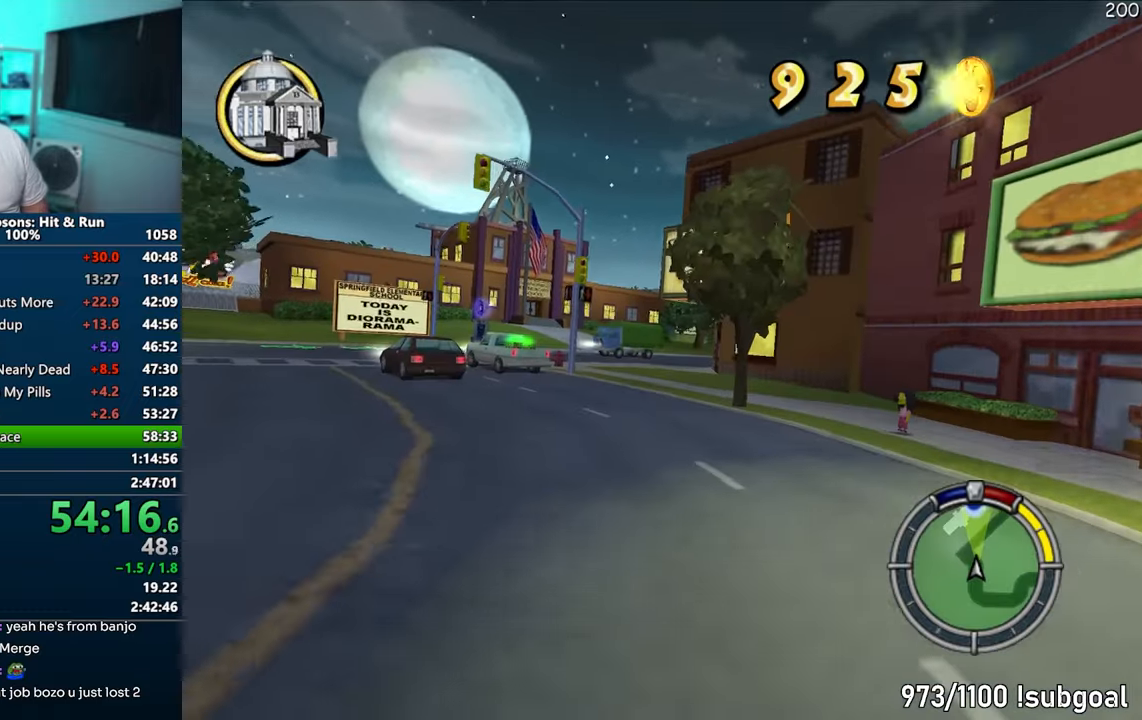
{"buttons": ["CROSS"], "left_stick": "center", "right_stick": "center", "events": []}
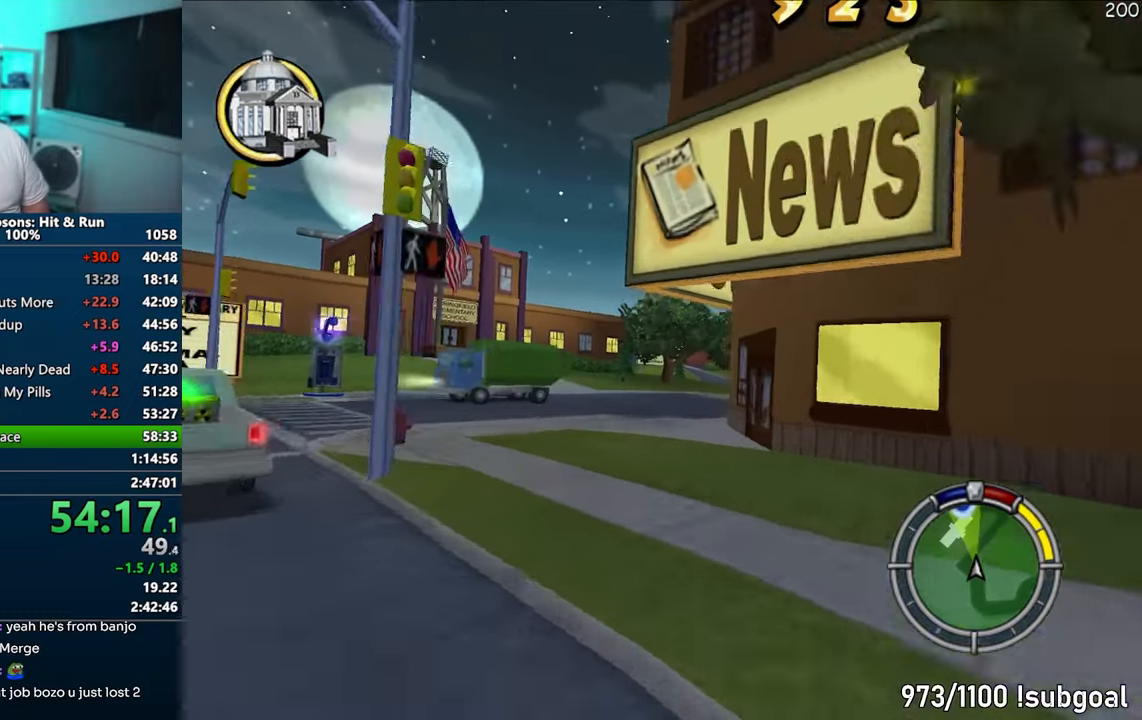
{"buttons": ["CROSS"], "left_stick": "center", "right_stick": "center", "events": [[17, "left_stick", "up-right"], [100, "left_stick", "center"]]}
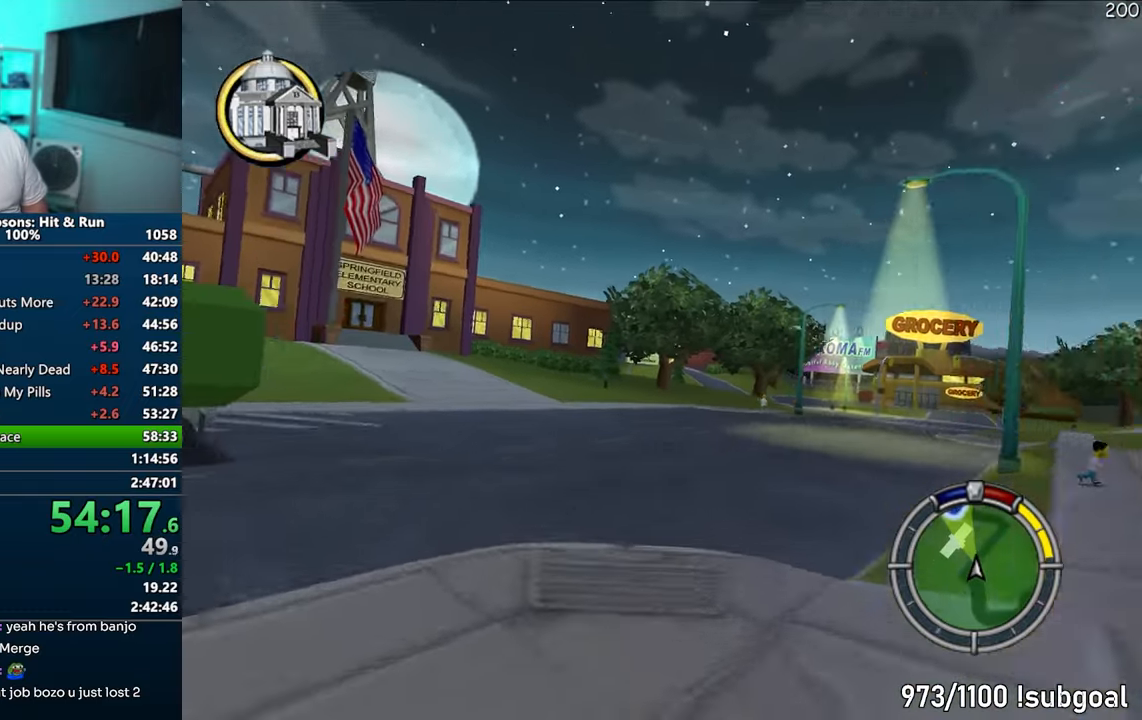
{"buttons": ["CROSS"], "left_stick": "center", "right_stick": "center", "events": []}
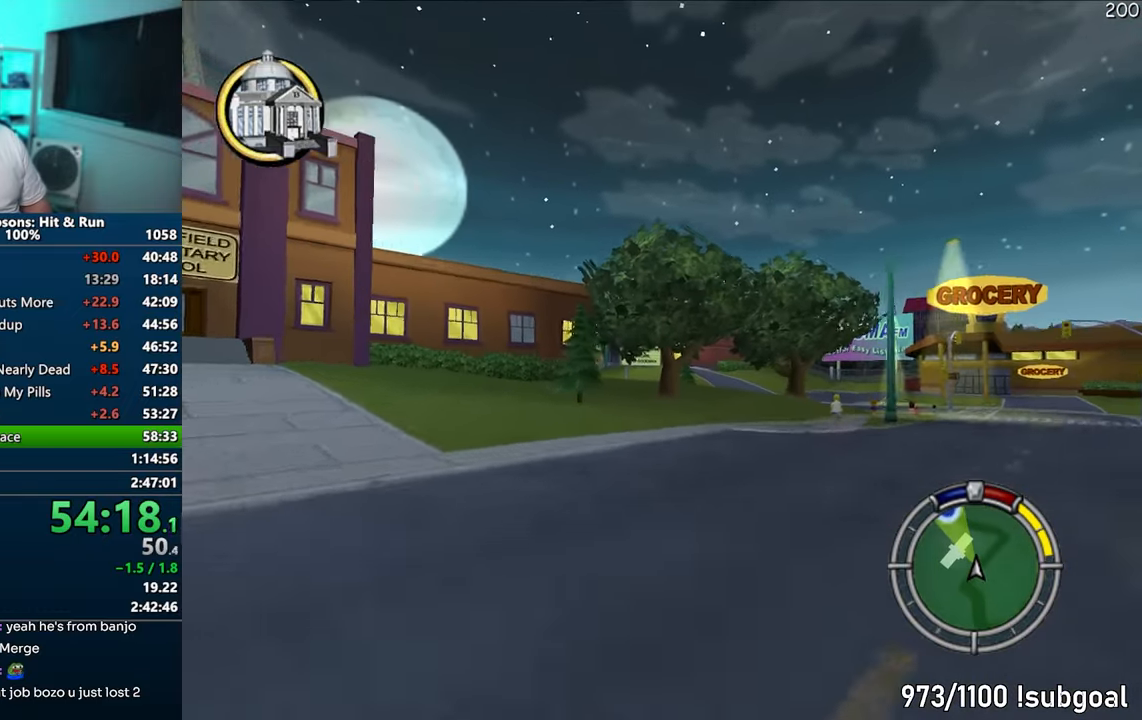
{"buttons": ["CROSS"], "left_stick": "left", "right_stick": "center", "events": [[67, "left_stick", "left"], [217, "left_stick", "center"], [450, "left_stick", "left"]]}
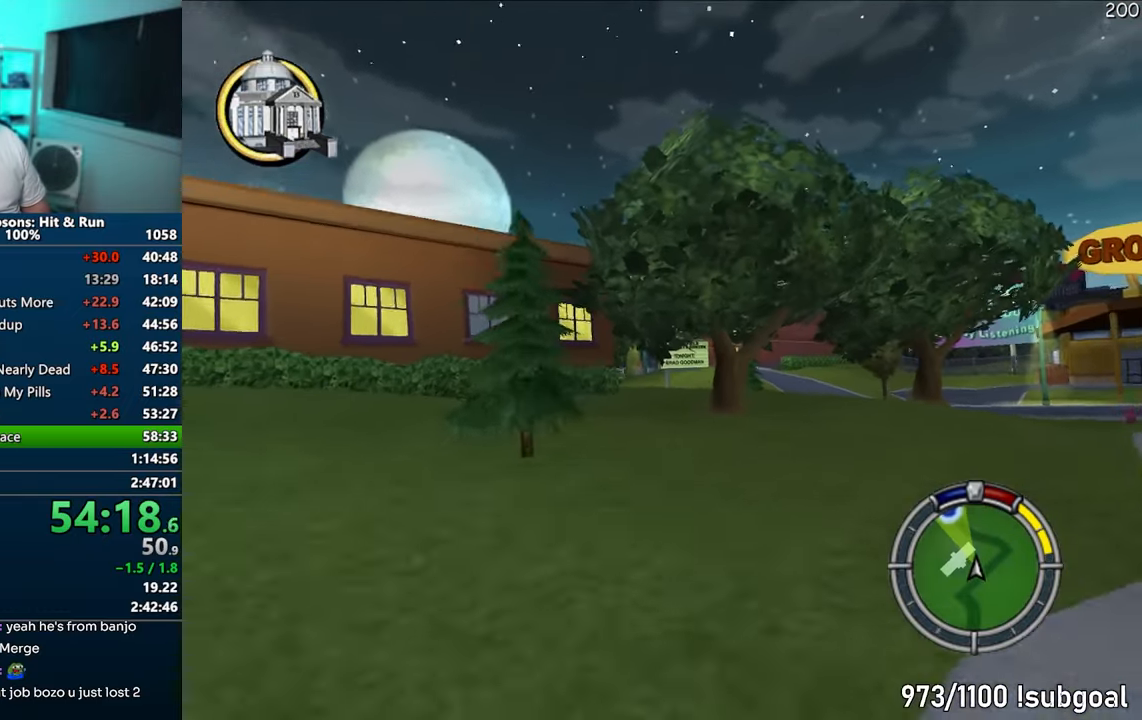
{"buttons": ["CROSS"], "left_stick": "center", "right_stick": "center", "events": [[83, "left_stick", "center"]]}
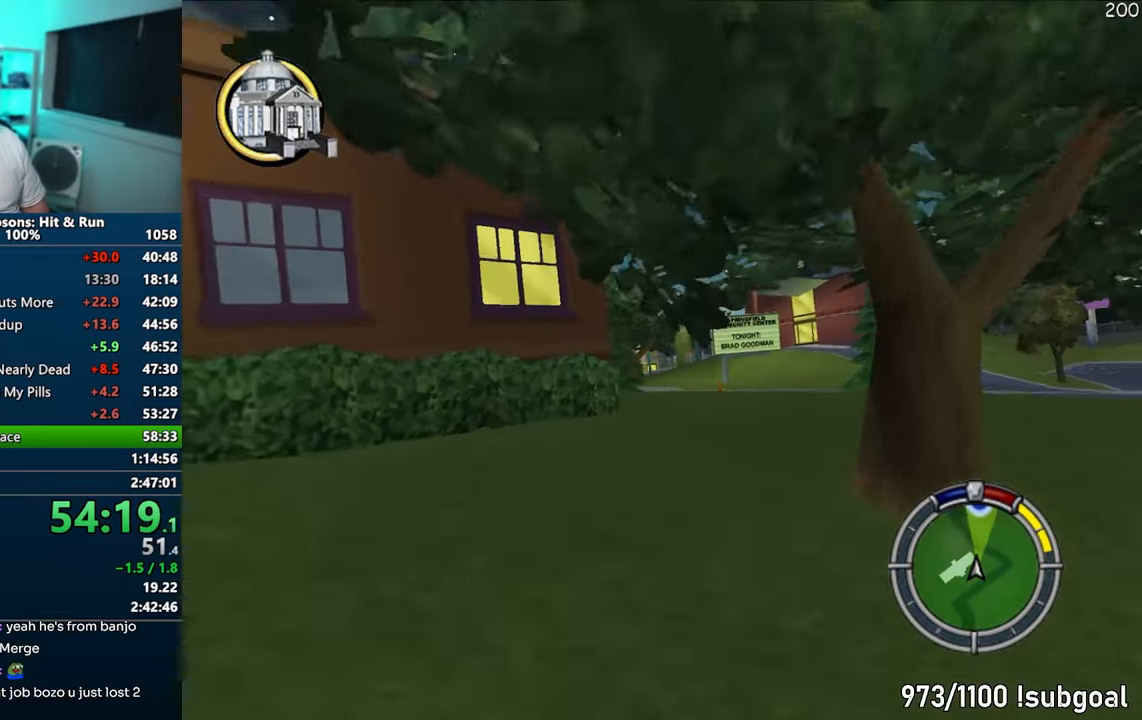
{"buttons": ["CROSS"], "left_stick": "center", "right_stick": "center", "events": []}
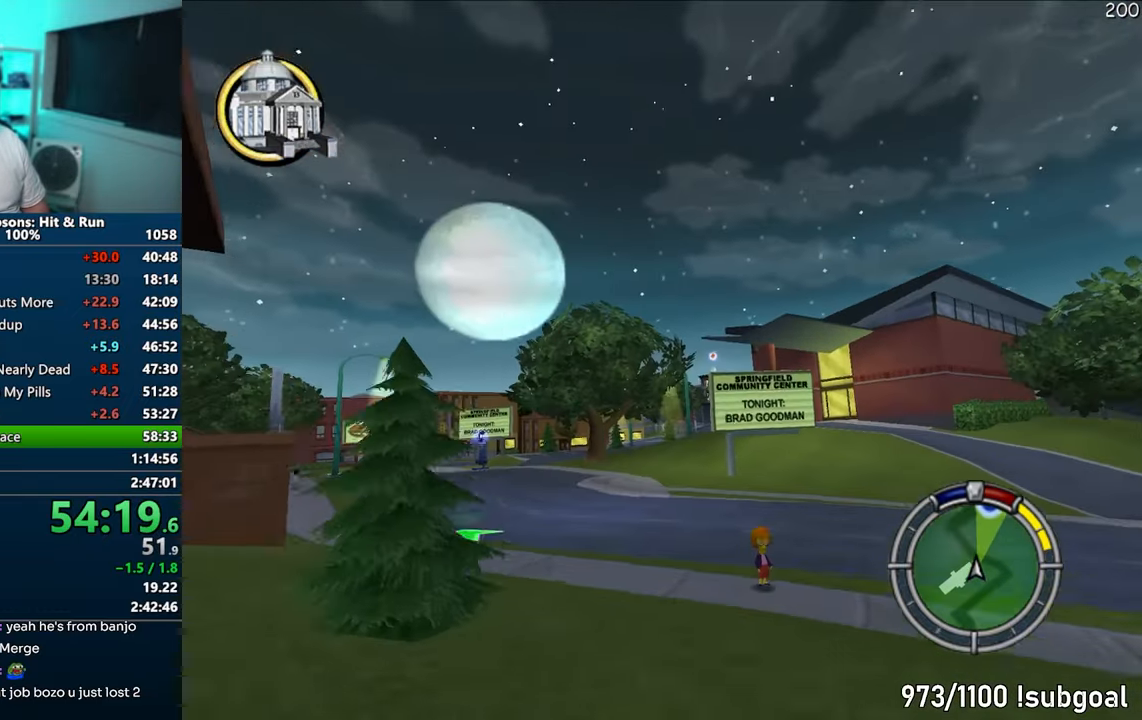
{"buttons": ["CROSS"], "left_stick": "right", "right_stick": "center", "events": [[483, "left_stick", "right"]]}
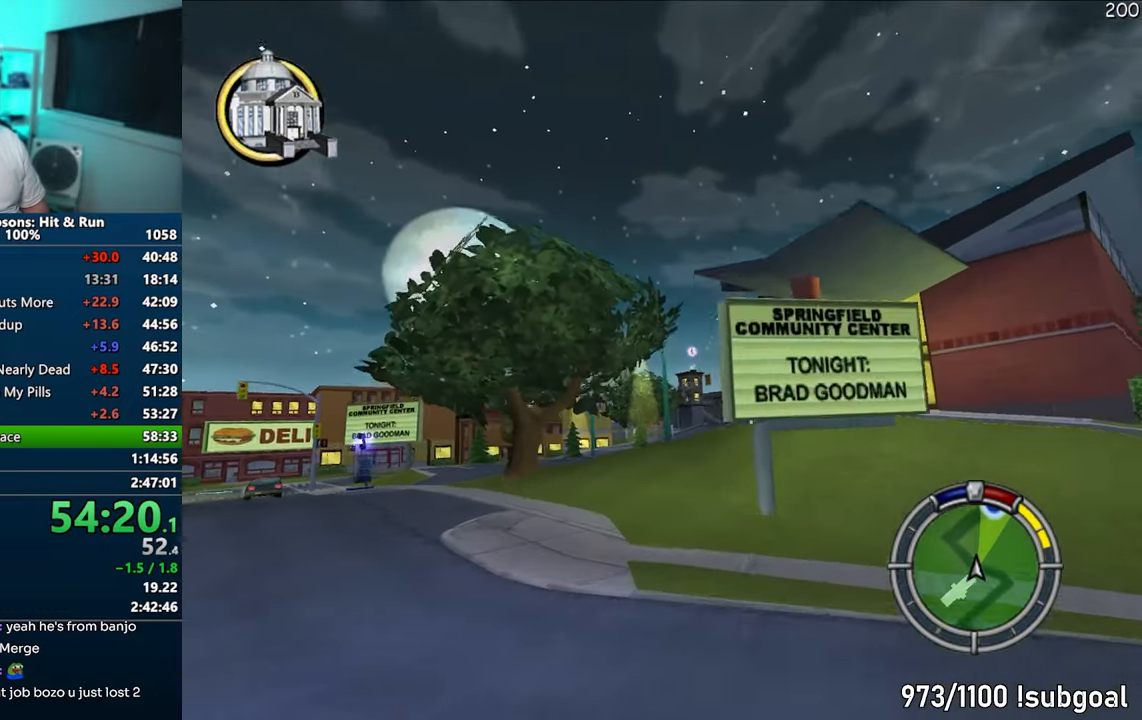
{"buttons": ["CROSS"], "left_stick": "center", "right_stick": "center", "events": [[233, "left_stick", "center"]]}